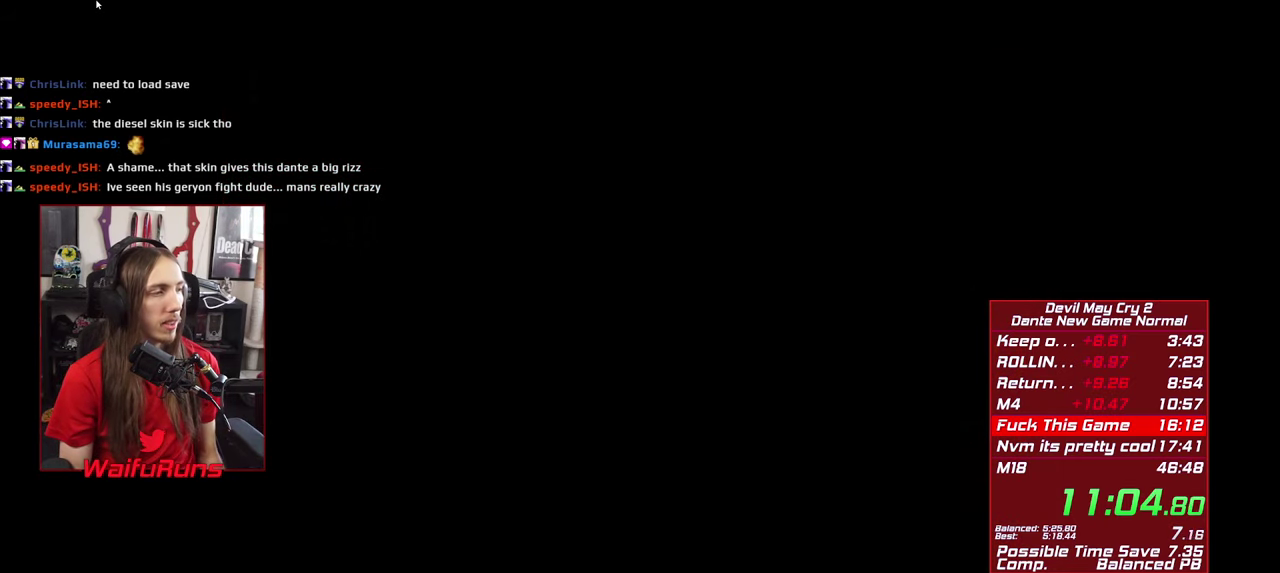
Gameplay with a controller (Xbox layout); each line is a JSON object with the inputs held at the frame after it. "events" lists button and stick changes between this image and that frame as [ms after this image, input, new state], when the widget could be followed in between. This overlay highlights the sticks when they move; stick clicks (L3 R3) are not distinguishable. Not read: HOME L1 L3 R1 R3 SELECT.
{"buttons": [], "left_stick": "center", "right_stick": "center", "events": [[100, "START", "down"], [166, "START", "up"], [233, "START", "down"], [450, "START", "up"]]}
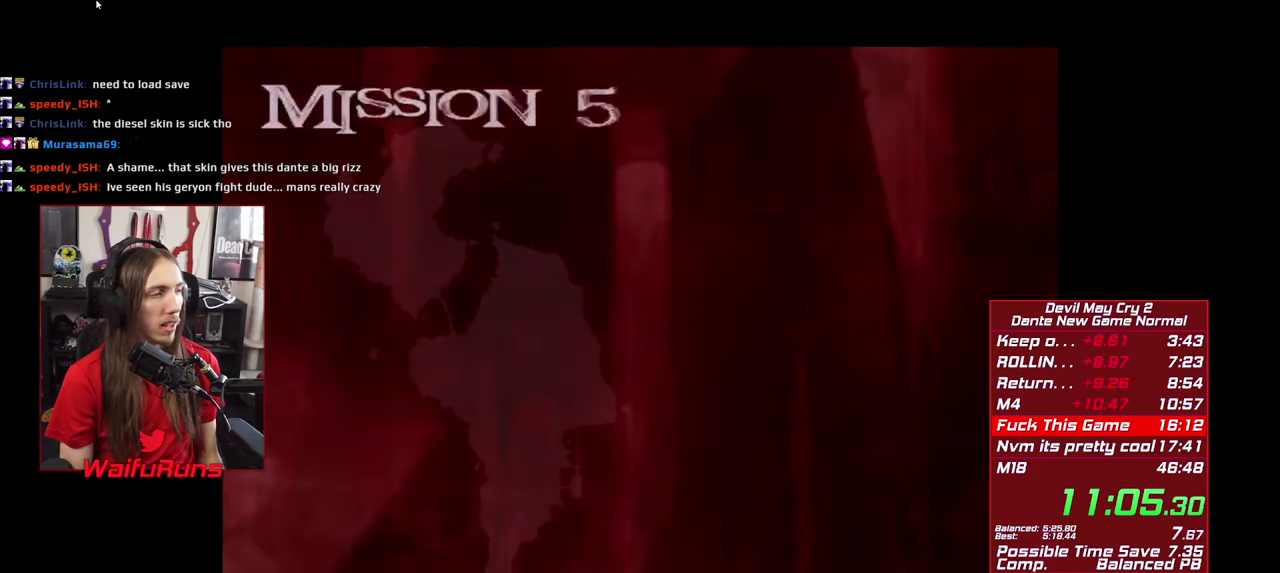
{"buttons": ["START"], "left_stick": "center", "right_stick": "center", "events": [[16, "START", "down"], [116, "START", "up"], [200, "START", "down"], [283, "START", "up"], [350, "START", "down"], [416, "START", "up"], [500, "START", "down"]]}
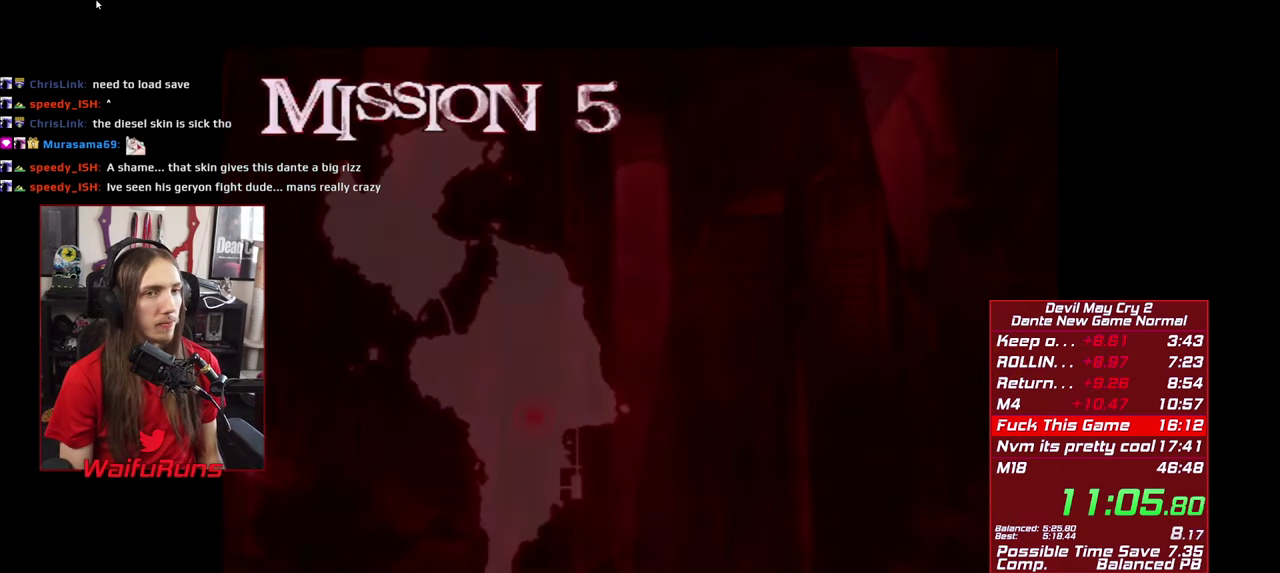
{"buttons": ["START"], "left_stick": "center", "right_stick": "center", "events": [[83, "START", "up"], [183, "START", "down"], [233, "START", "up"], [300, "START", "down"], [417, "START", "up"], [467, "START", "down"]]}
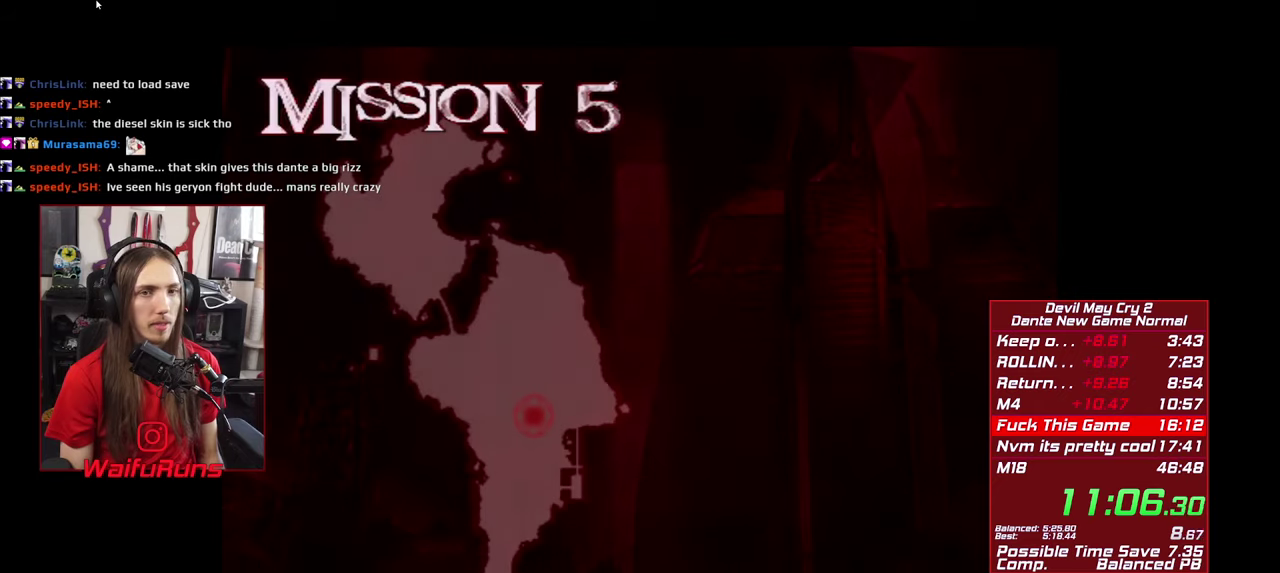
{"buttons": ["START"], "left_stick": "center", "right_stick": "center", "events": [[50, "START", "up"], [133, "START", "down"], [200, "START", "up"], [300, "START", "down"], [383, "START", "up"], [450, "START", "down"]]}
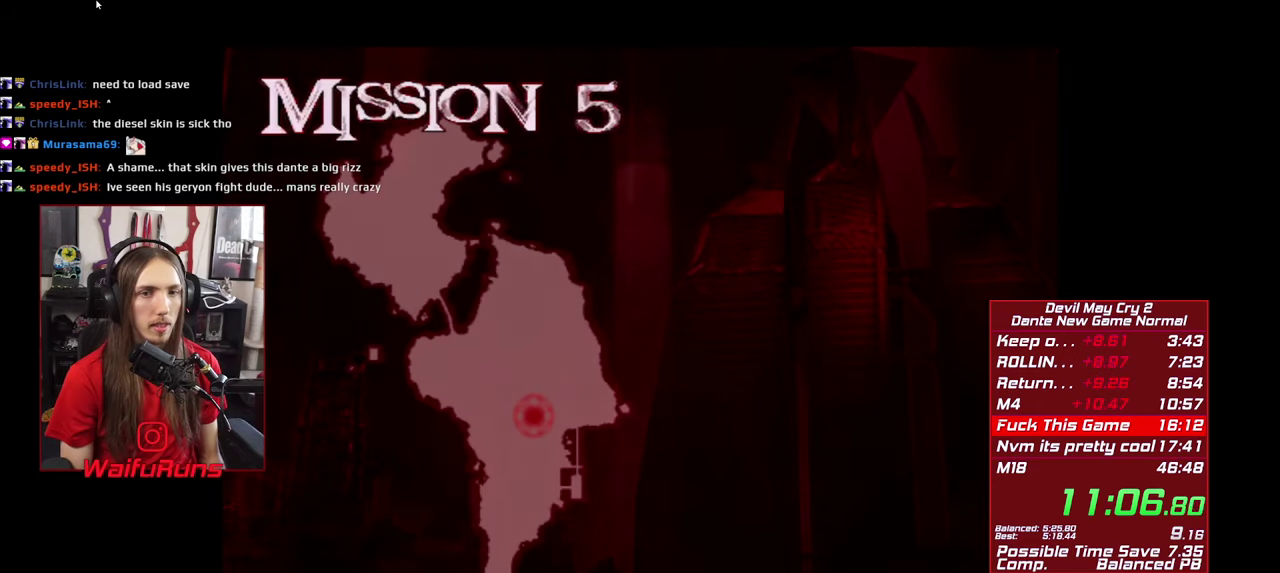
{"buttons": [], "left_stick": "center", "right_stick": "center", "events": [[33, "START", "up"]]}
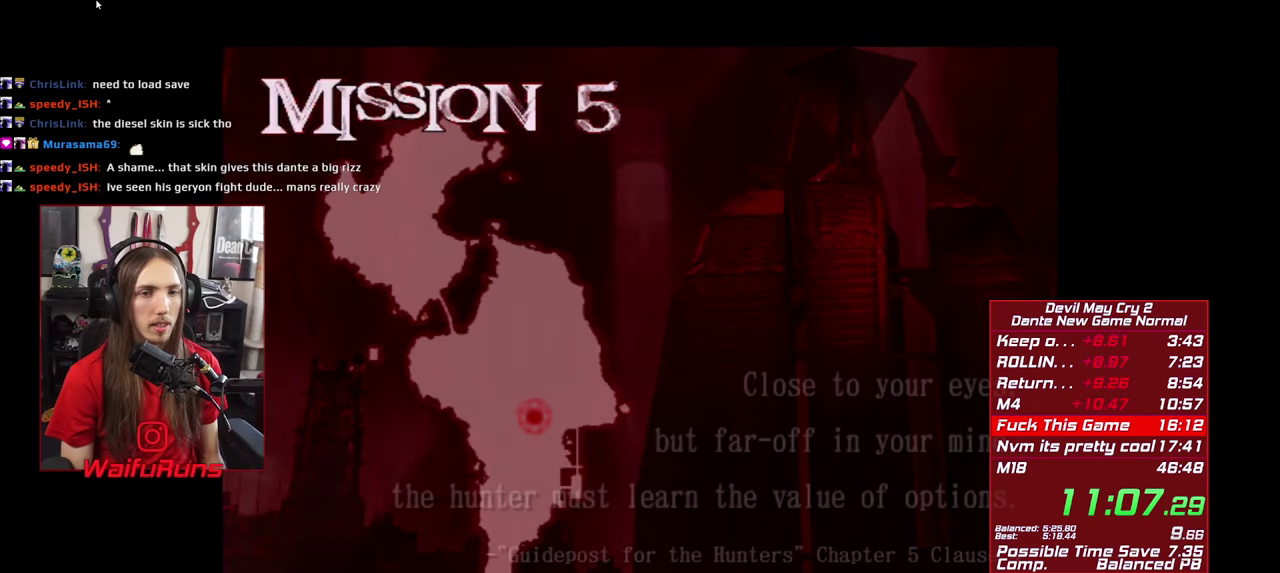
{"buttons": [], "left_stick": "center", "right_stick": "center", "events": []}
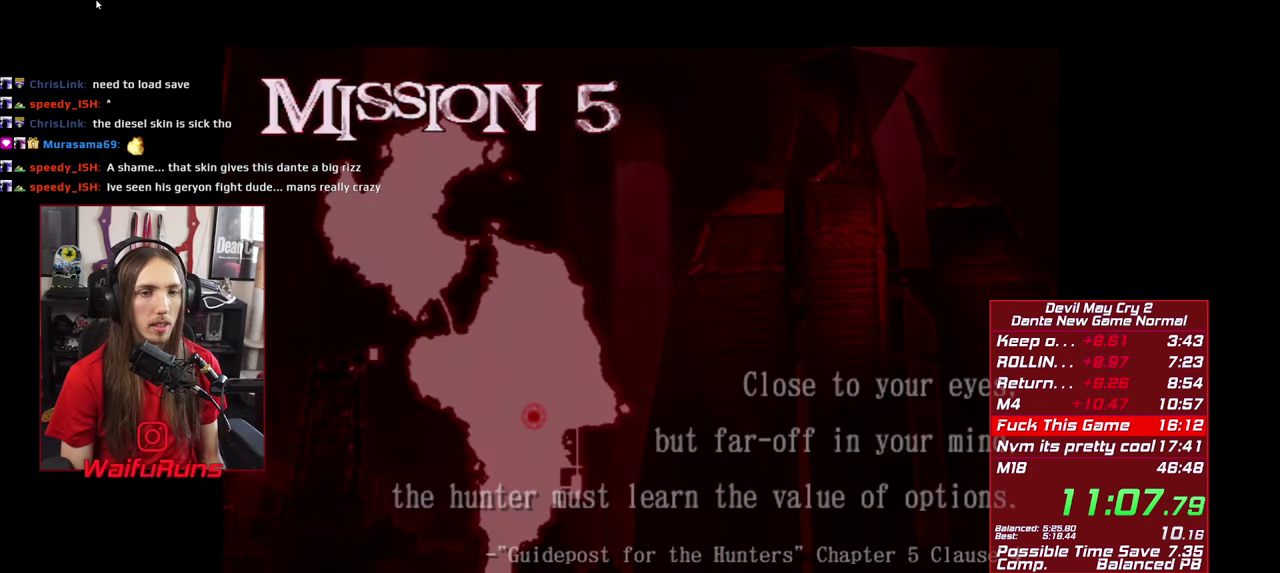
{"buttons": [], "left_stick": "center", "right_stick": "center", "events": [[400, "DPAD_RIGHT", "down"], [483, "DPAD_RIGHT", "up"]]}
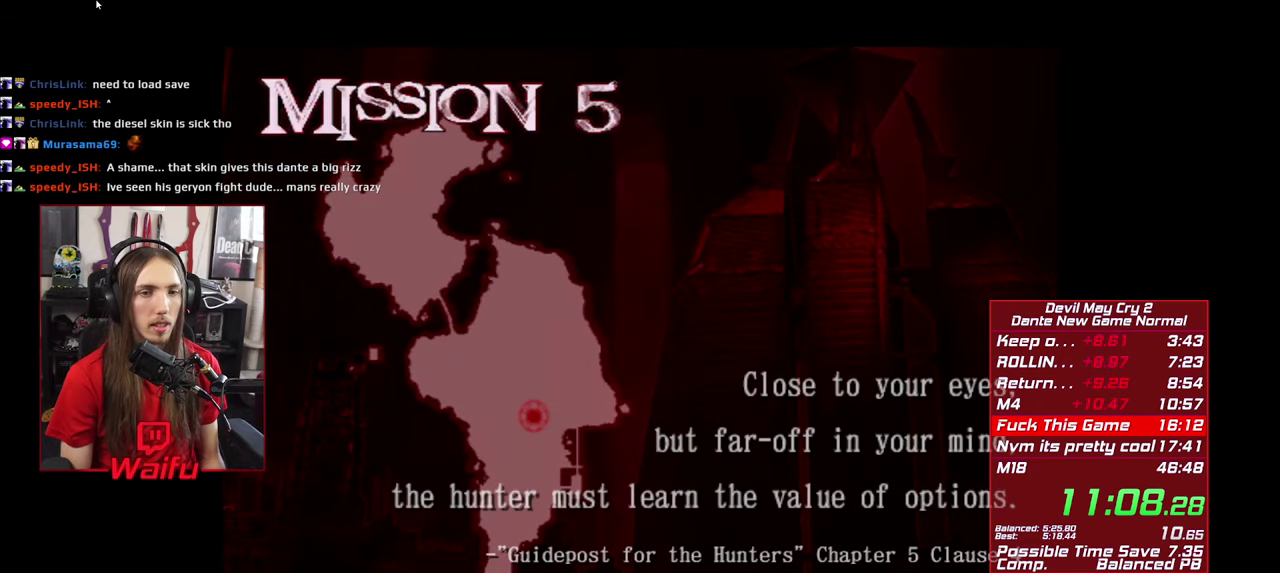
{"buttons": [], "left_stick": "center", "right_stick": "center", "events": [[50, "A", "down"], [133, "A", "up"]]}
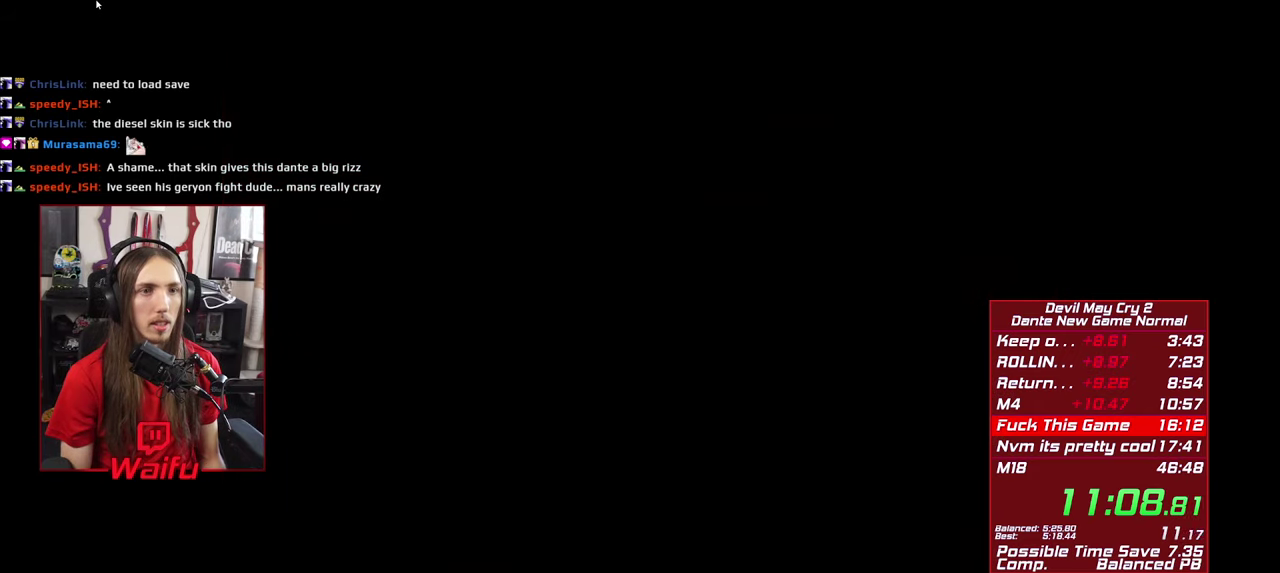
{"buttons": [], "left_stick": "center", "right_stick": "center", "events": [[150, "DPAD_DOWN", "down"], [250, "DPAD_DOWN", "up"], [283, "A", "down"], [383, "A", "up"]]}
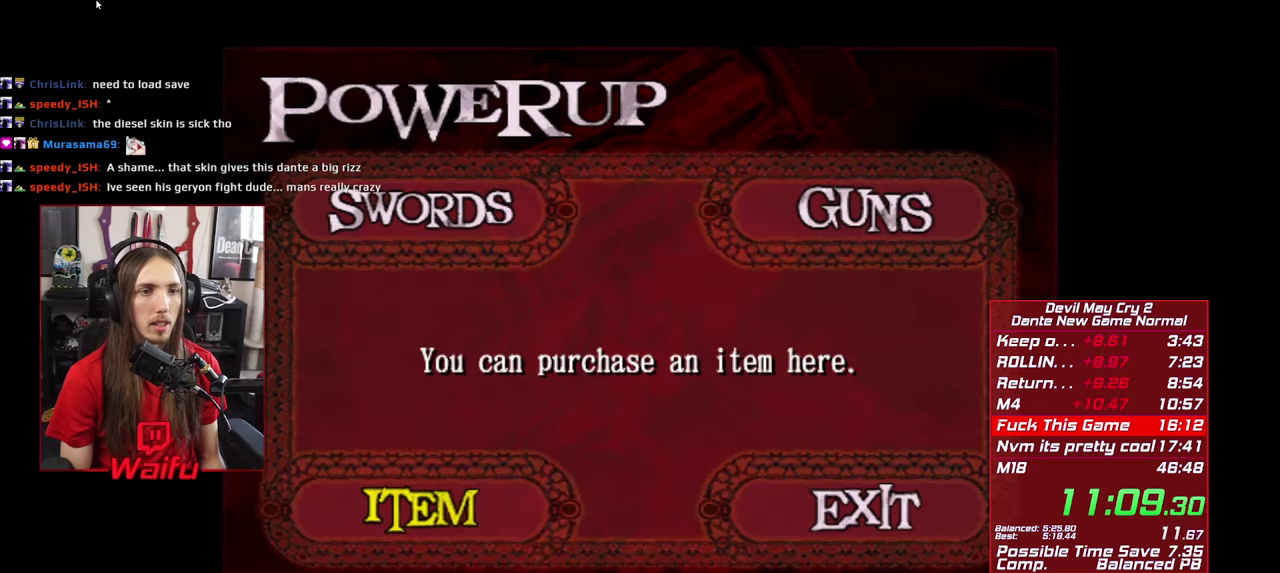
{"buttons": ["DPAD_UP"], "left_stick": "center", "right_stick": "center", "events": [[300, "DPAD_UP", "down"], [383, "DPAD_UP", "up"], [450, "DPAD_UP", "down"]]}
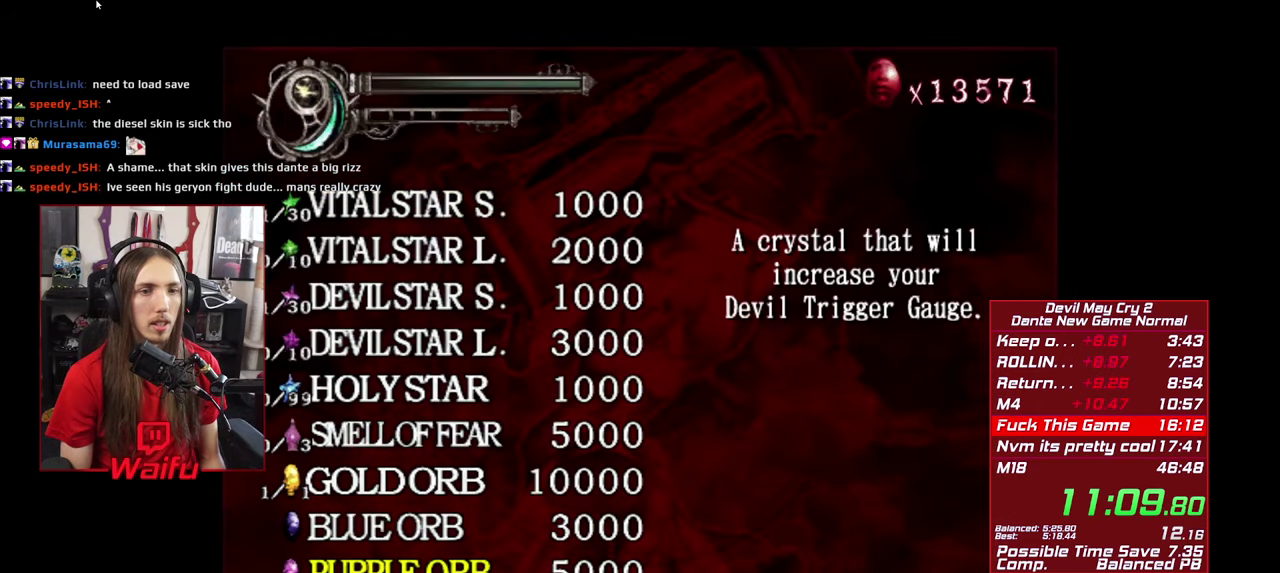
{"buttons": [], "left_stick": "center", "right_stick": "center"}
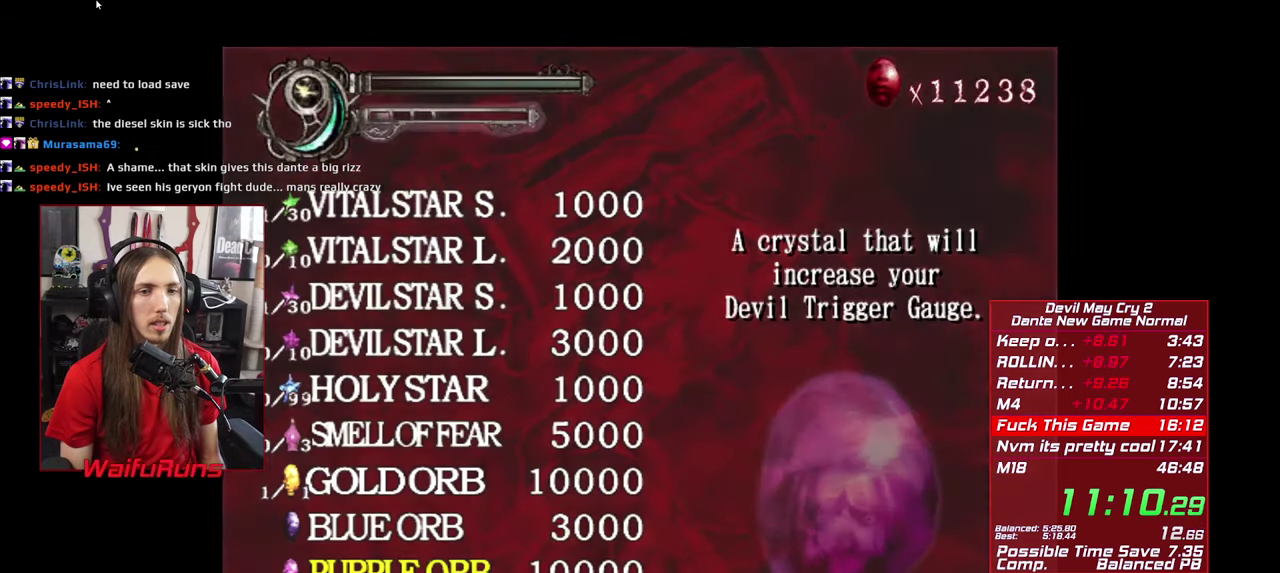
{"buttons": [], "left_stick": "center", "right_stick": "center", "events": [[217, "B", "down"], [317, "B", "up"], [367, "A", "down"], [467, "A", "up"]]}
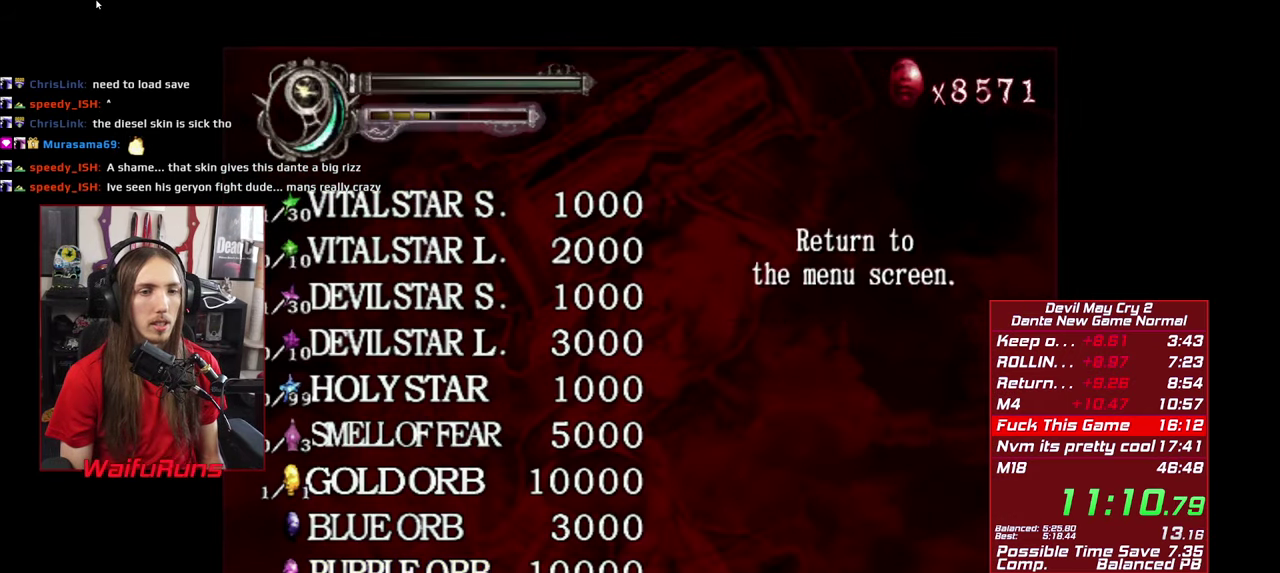
{"buttons": [], "left_stick": "center", "right_stick": "center", "events": [[217, "B", "down"], [317, "B", "up"], [350, "A", "down"], [467, "A", "up"]]}
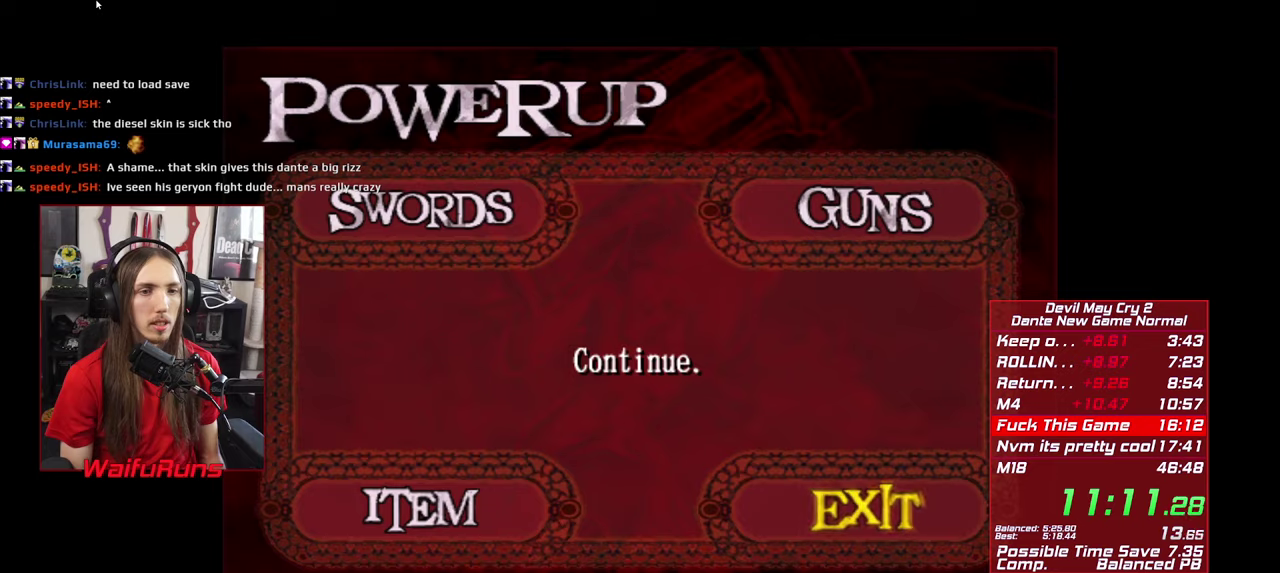
{"buttons": ["DPAD_LEFT"], "left_stick": "center", "right_stick": "center", "events": [[500, "DPAD_LEFT", "down"]]}
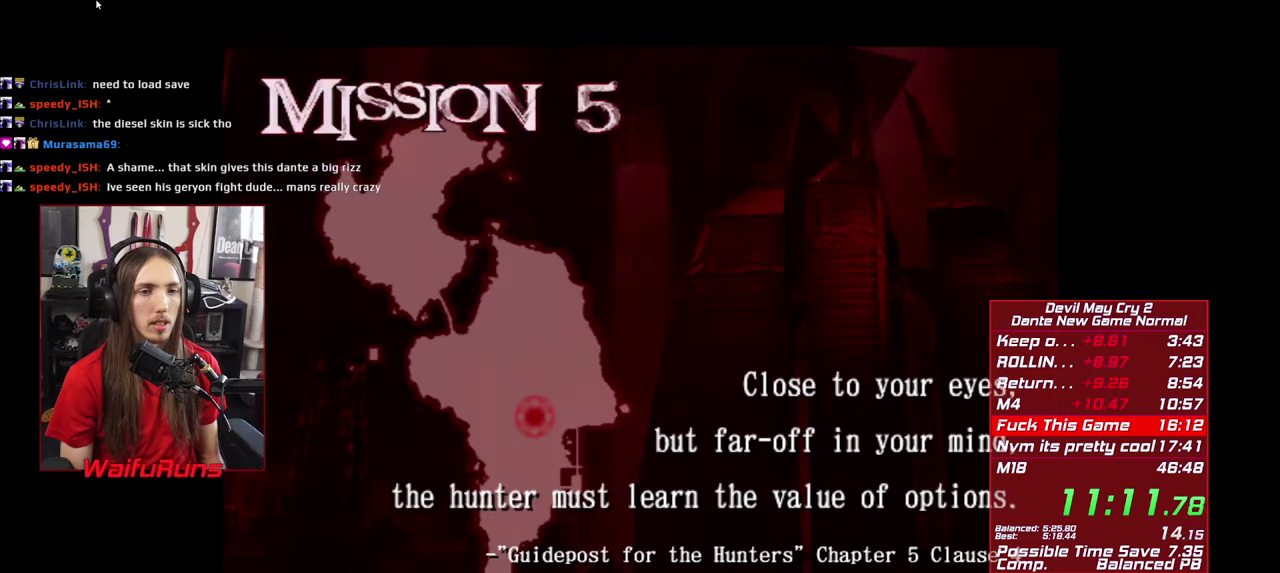
{"buttons": [], "left_stick": "center", "right_stick": "center", "events": [[50, "DPAD_LEFT", "up"], [67, "A", "down"], [184, "A", "up"]]}
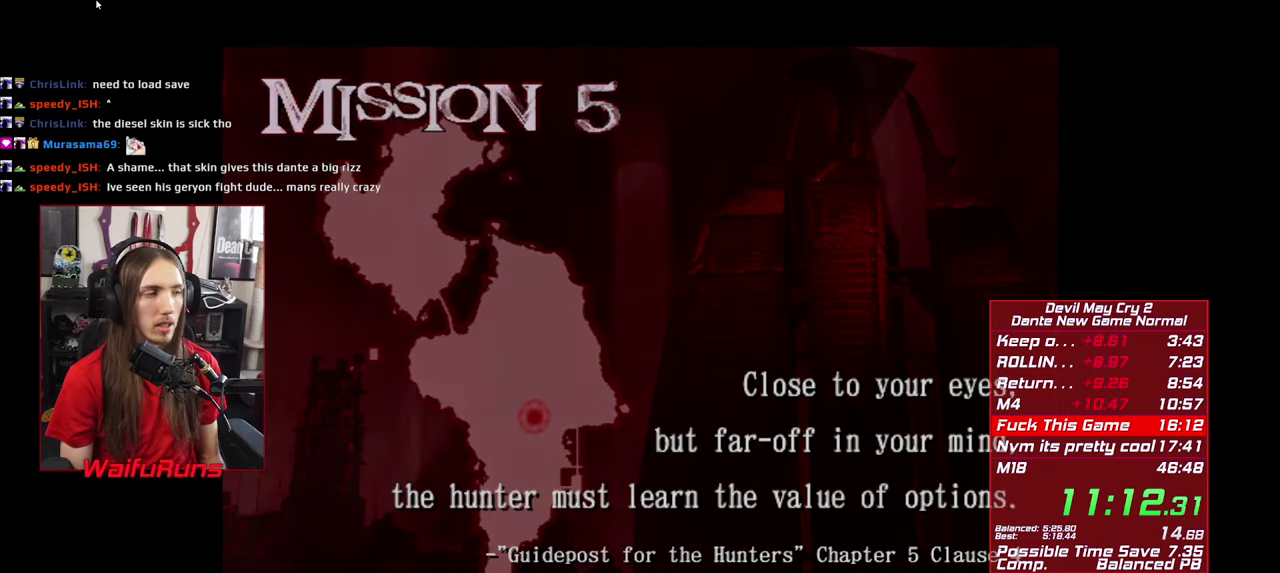
{"buttons": ["B"], "left_stick": "center", "right_stick": "center", "events": [[84, "B", "down"], [200, "B", "up"], [284, "B", "down"], [384, "B", "up"], [467, "B", "down"]]}
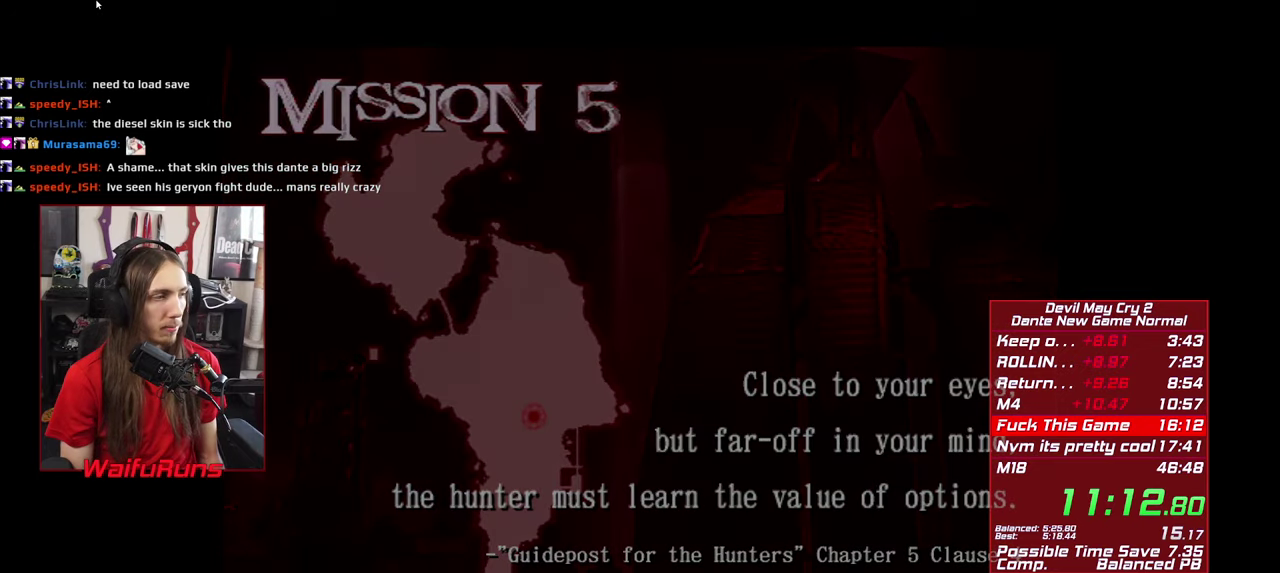
{"buttons": [], "left_stick": "center", "right_stick": "center", "events": [[50, "B", "up"]]}
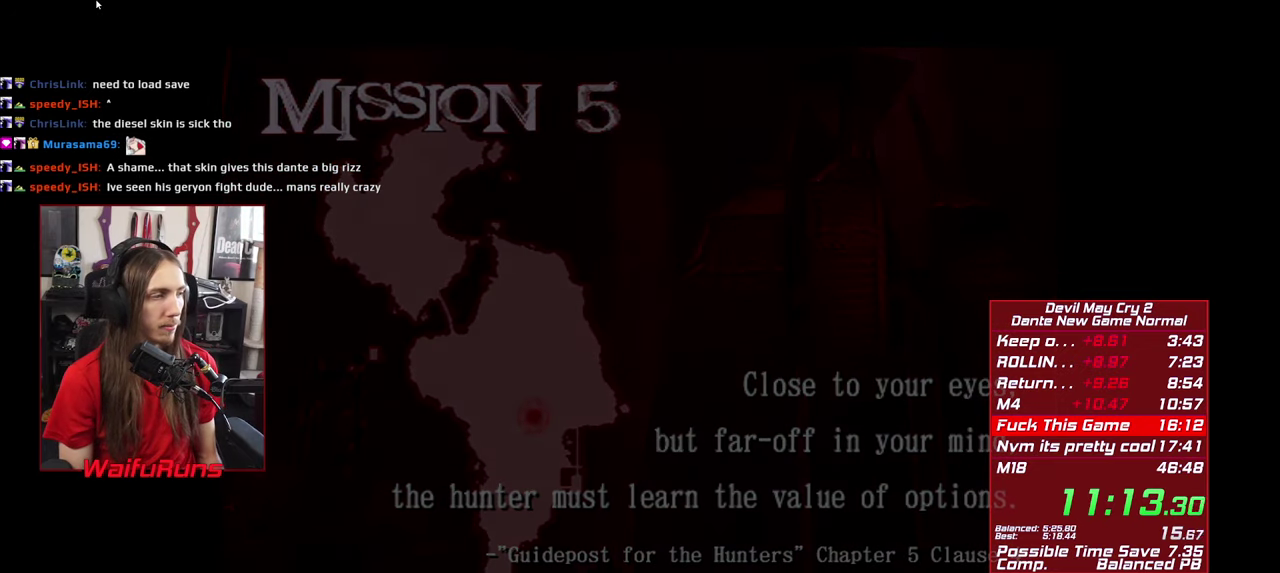
{"buttons": [], "left_stick": "up", "right_stick": "center", "events": [[300, "left_stick", "up"]]}
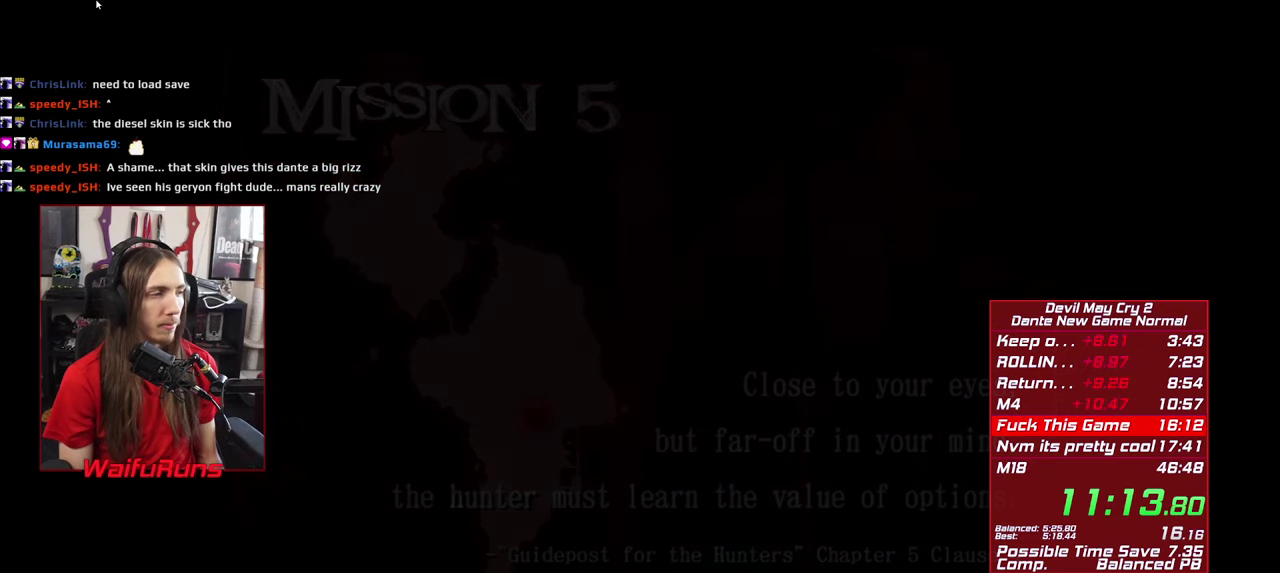
{"buttons": [], "left_stick": "up", "right_stick": "center", "events": []}